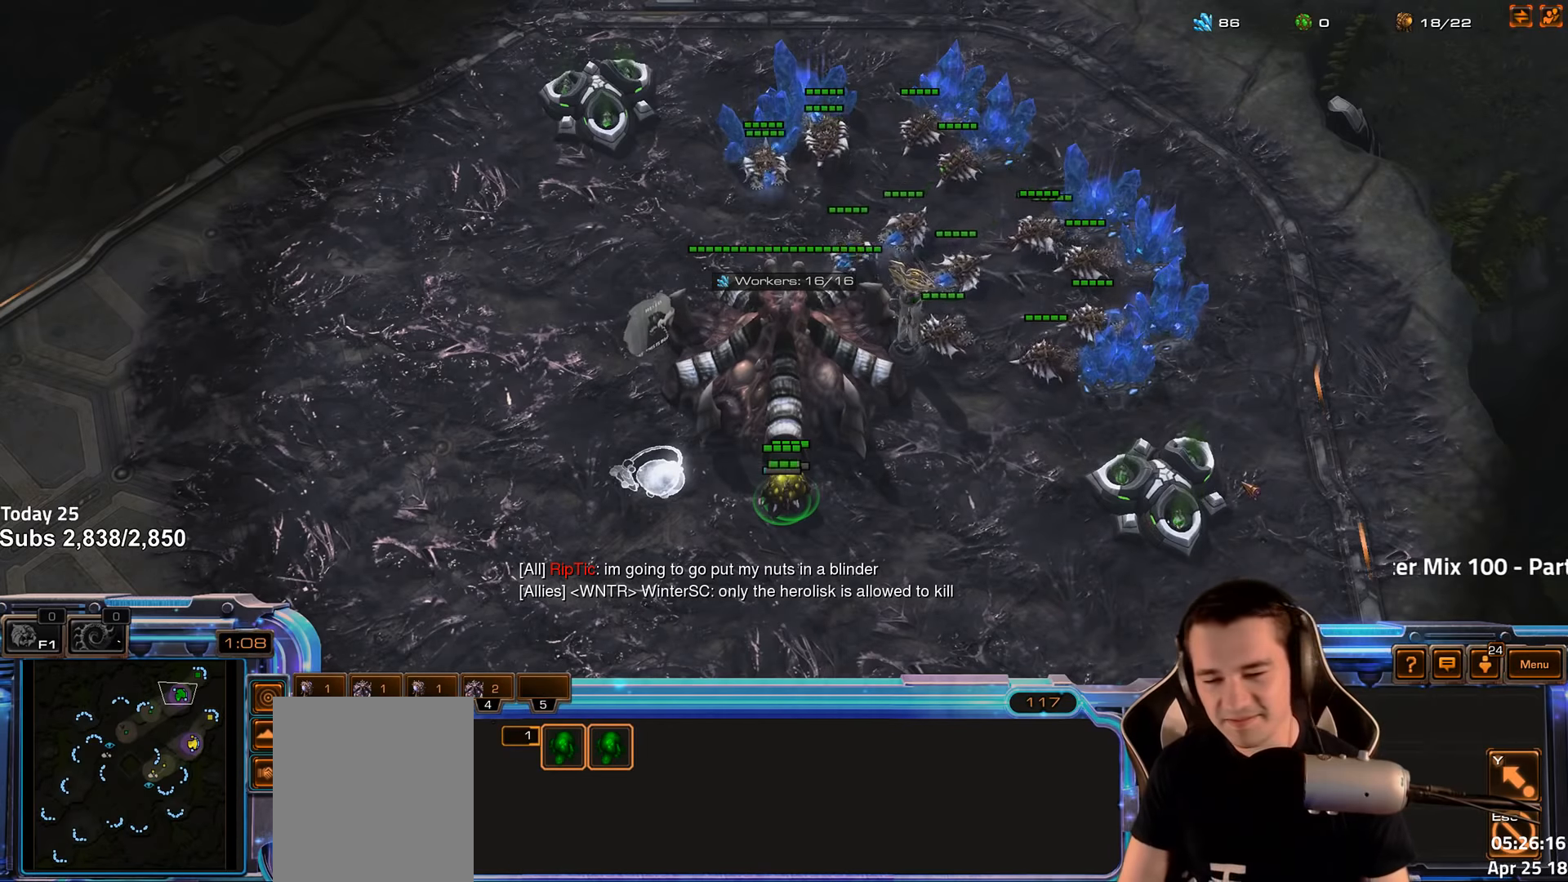
Gameplay with keyboard; each line is a JSON object with the keys held at the frame after it. "events" lists presses ("down") and releases ("up") of "1", "2", "3", "4", "5", "6", "a", "alt", "b", "c", "caps_lock", "ctrl", "d", "e", "escape", "f", "f1", "f2", "f3", "f4", "f5", "f6", "g", "q", "r", "s", "shift", "space", "super", "t", "tab", "tilde", "v", "w", "x" and "z" between this image and that frame as [ms after this image, input, new state], when the widget could be followed in between. No other keys are recorded. Mouse input is not recorded.
{"keys": [], "events": [[183, "4", "down"], [283, "4", "up"], [383, "4", "down"], [433, "4", "up"]]}
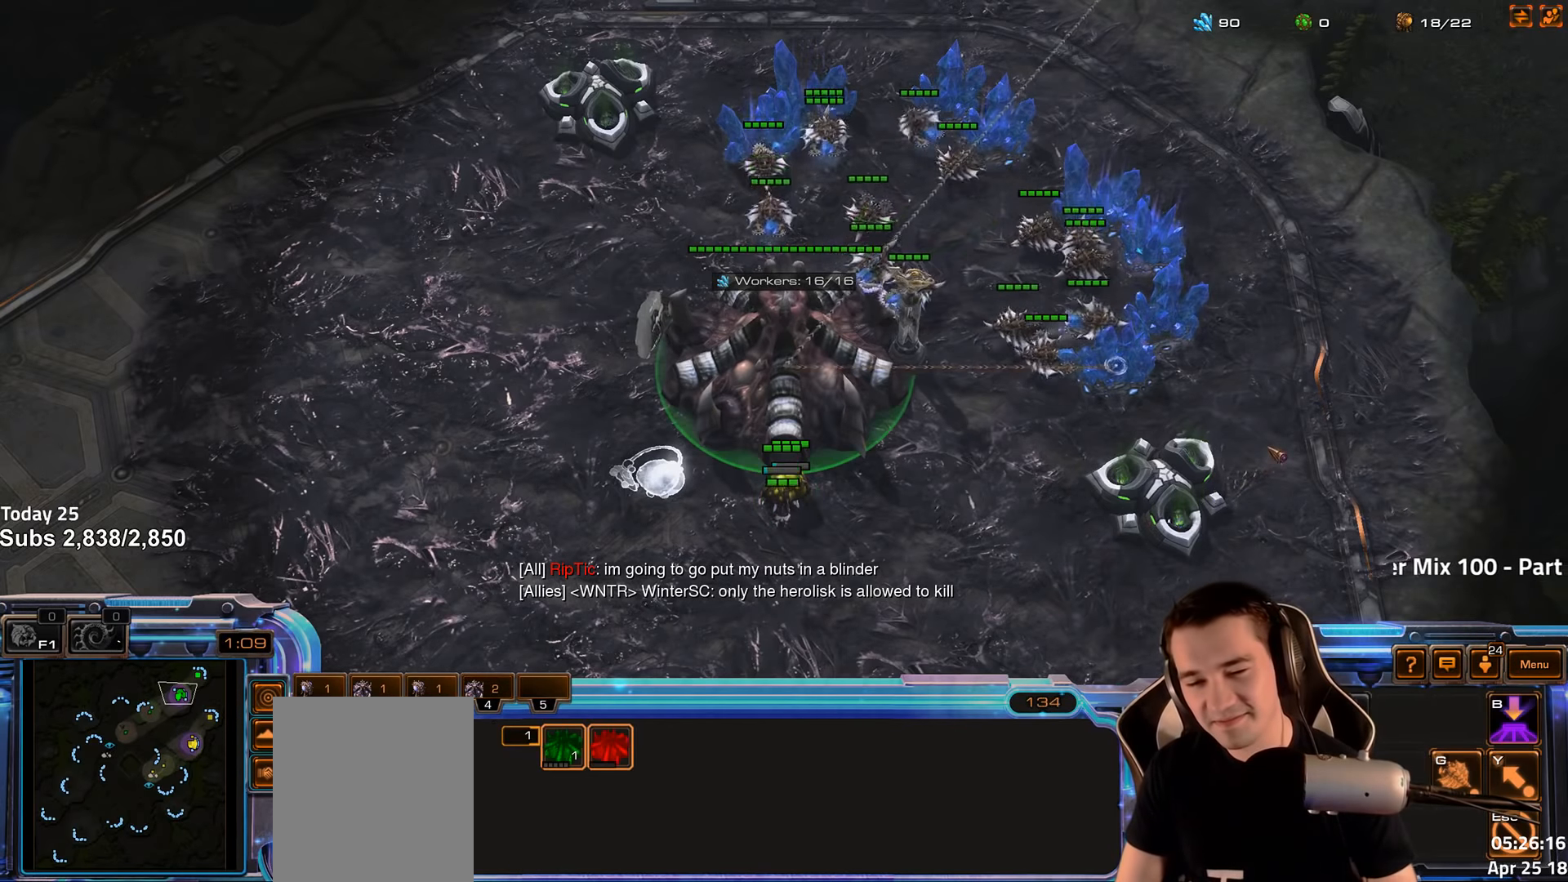
{"keys": [], "events": [[17, "4", "down"], [83, "4", "up"], [100, "ctrl", "down"], [200, "f2", "down"], [217, "ctrl", "up"], [300, "f2", "up"], [400, "f3", "down"], [483, "f3", "up"]]}
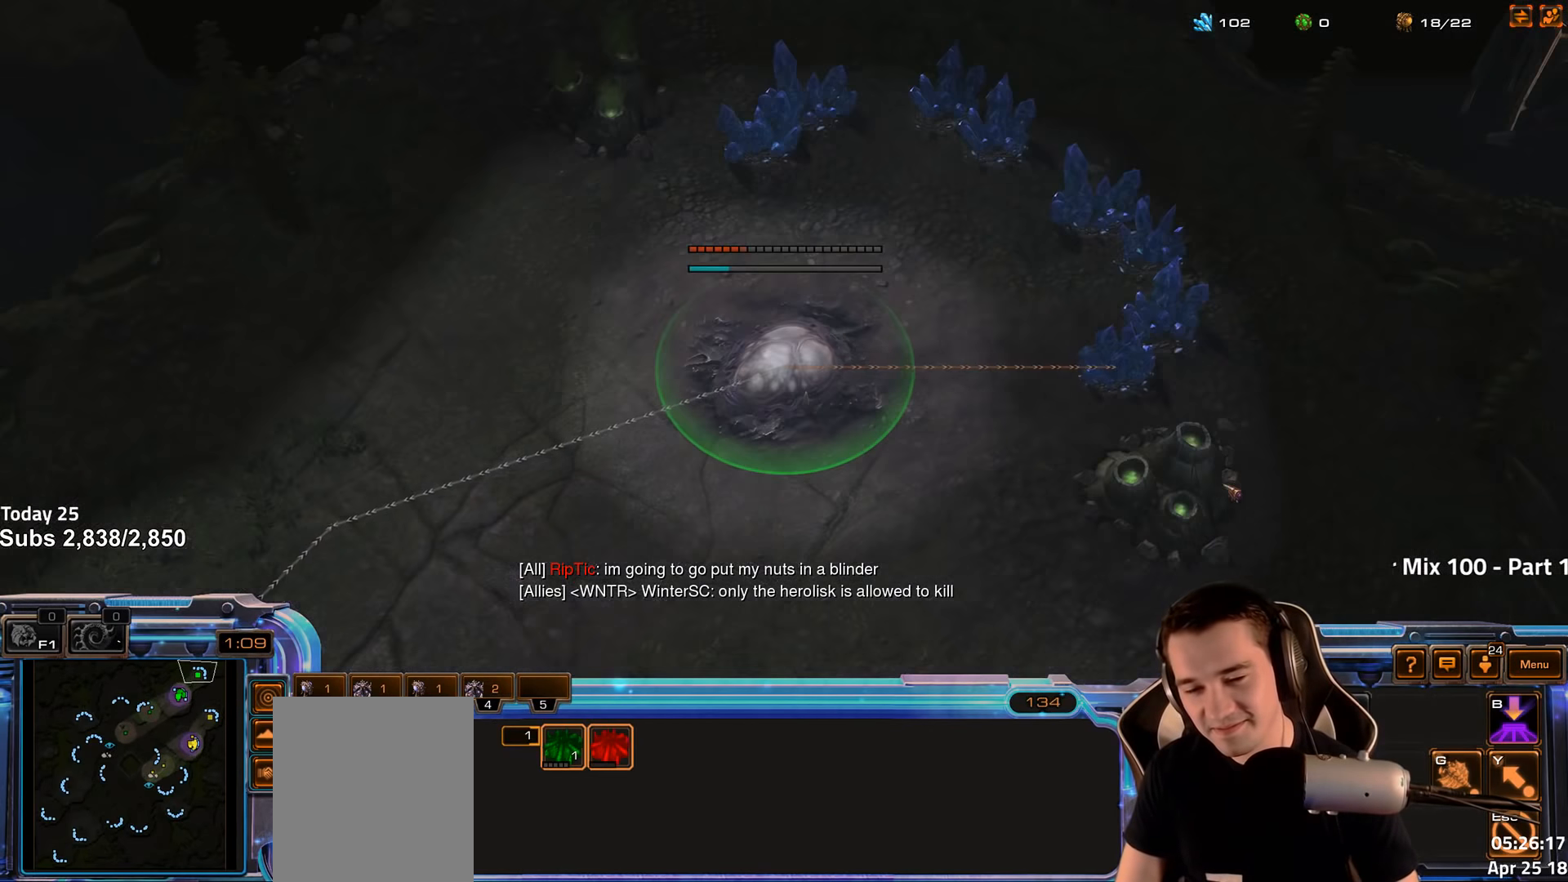
{"keys": ["f2"], "events": [[83, "4", "down"], [133, "4", "up"], [217, "f2", "down"], [233, "f3", "down"], [283, "f2", "up"], [317, "f3", "up"], [417, "4", "down"], [467, "4", "up"], [467, "f2", "down"]]}
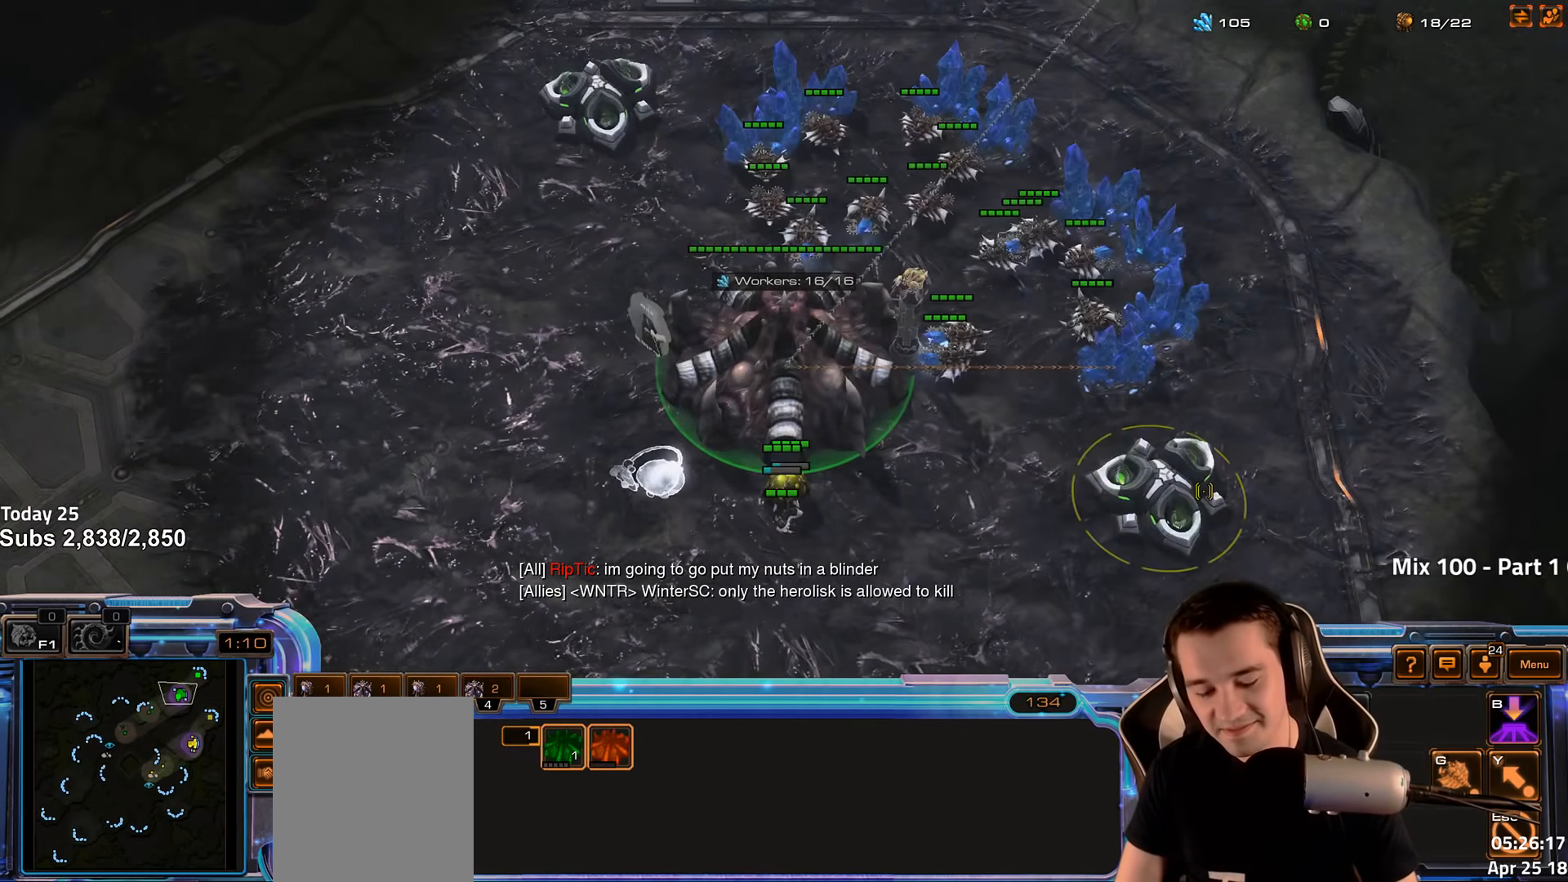
{"keys": [], "events": [[50, "4", "down"], [67, "f2", "up"], [100, "4", "up"], [250, "f2", "down"], [283, "f3", "down"], [333, "f2", "up"], [367, "f3", "up"], [450, "4", "down"], [500, "4", "up"]]}
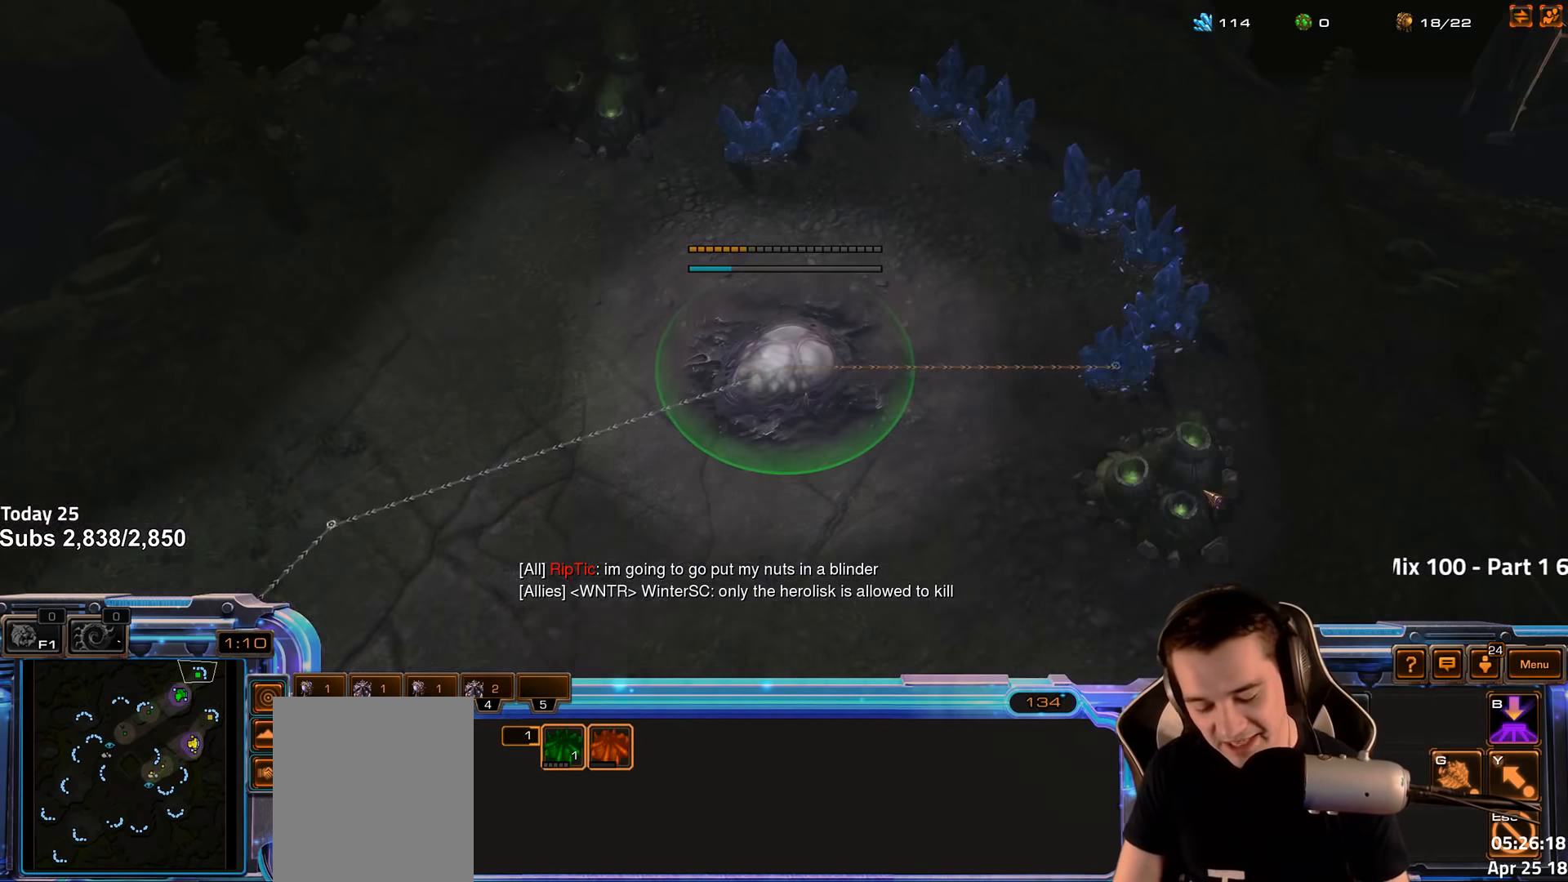
{"keys": [], "events": [[67, "f2", "down"], [100, "f3", "down"], [167, "f2", "up"], [183, "f3", "up"], [283, "4", "down"], [333, "4", "up"], [400, "f2", "down"], [500, "f2", "up"]]}
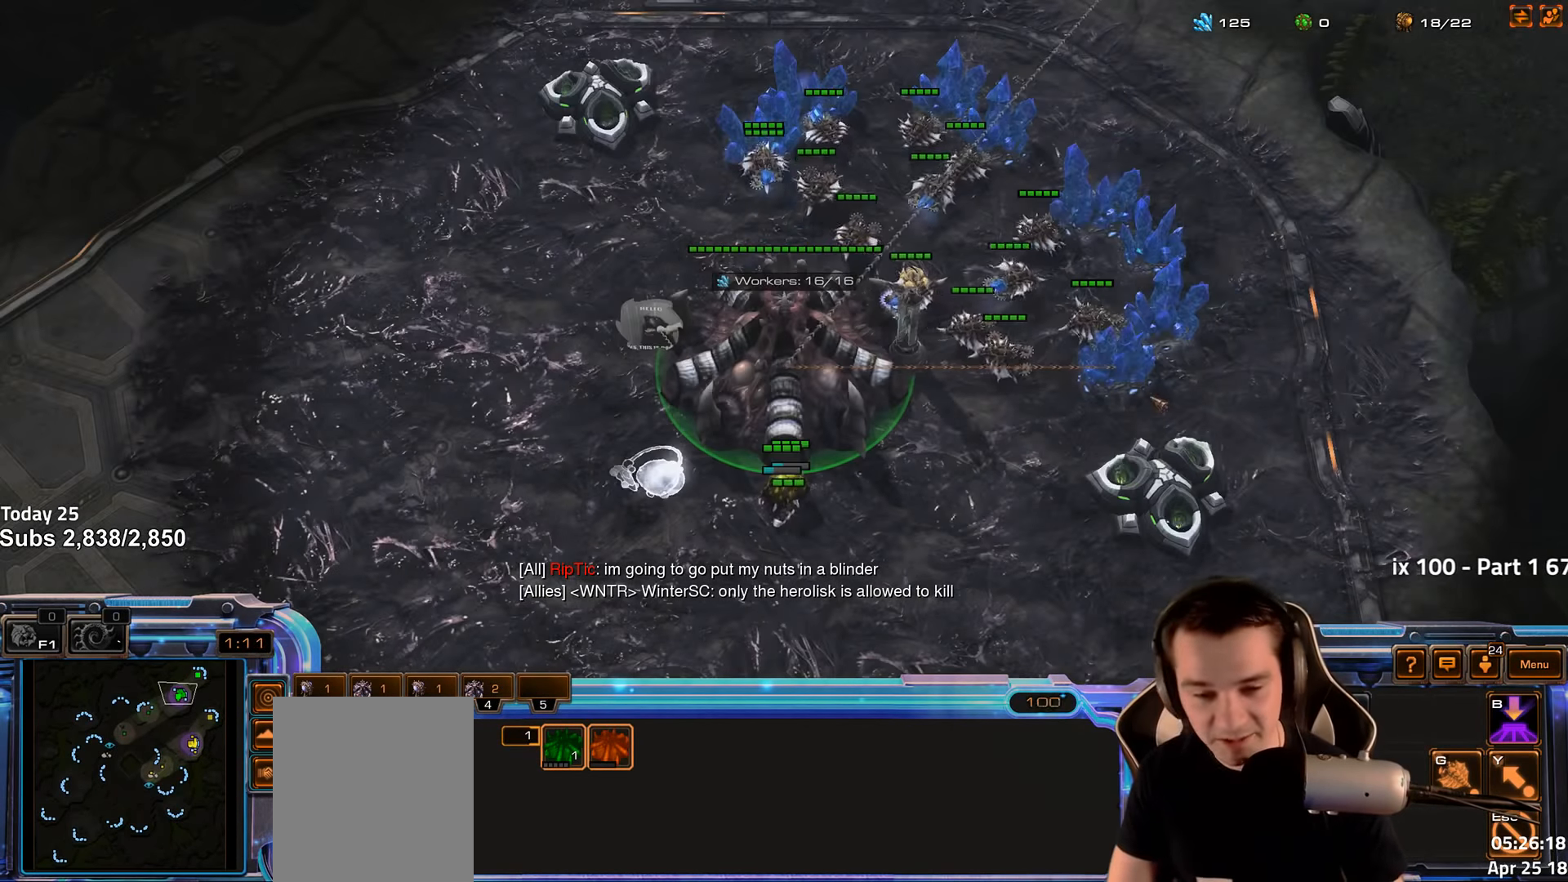
{"keys": ["4"], "events": [[67, "4", "down"], [100, "4", "up"], [200, "4", "down"], [267, "4", "up"], [350, "1", "down"], [367, "4", "down"], [417, "4", "up"], [433, "1", "up"], [467, "4", "down"]]}
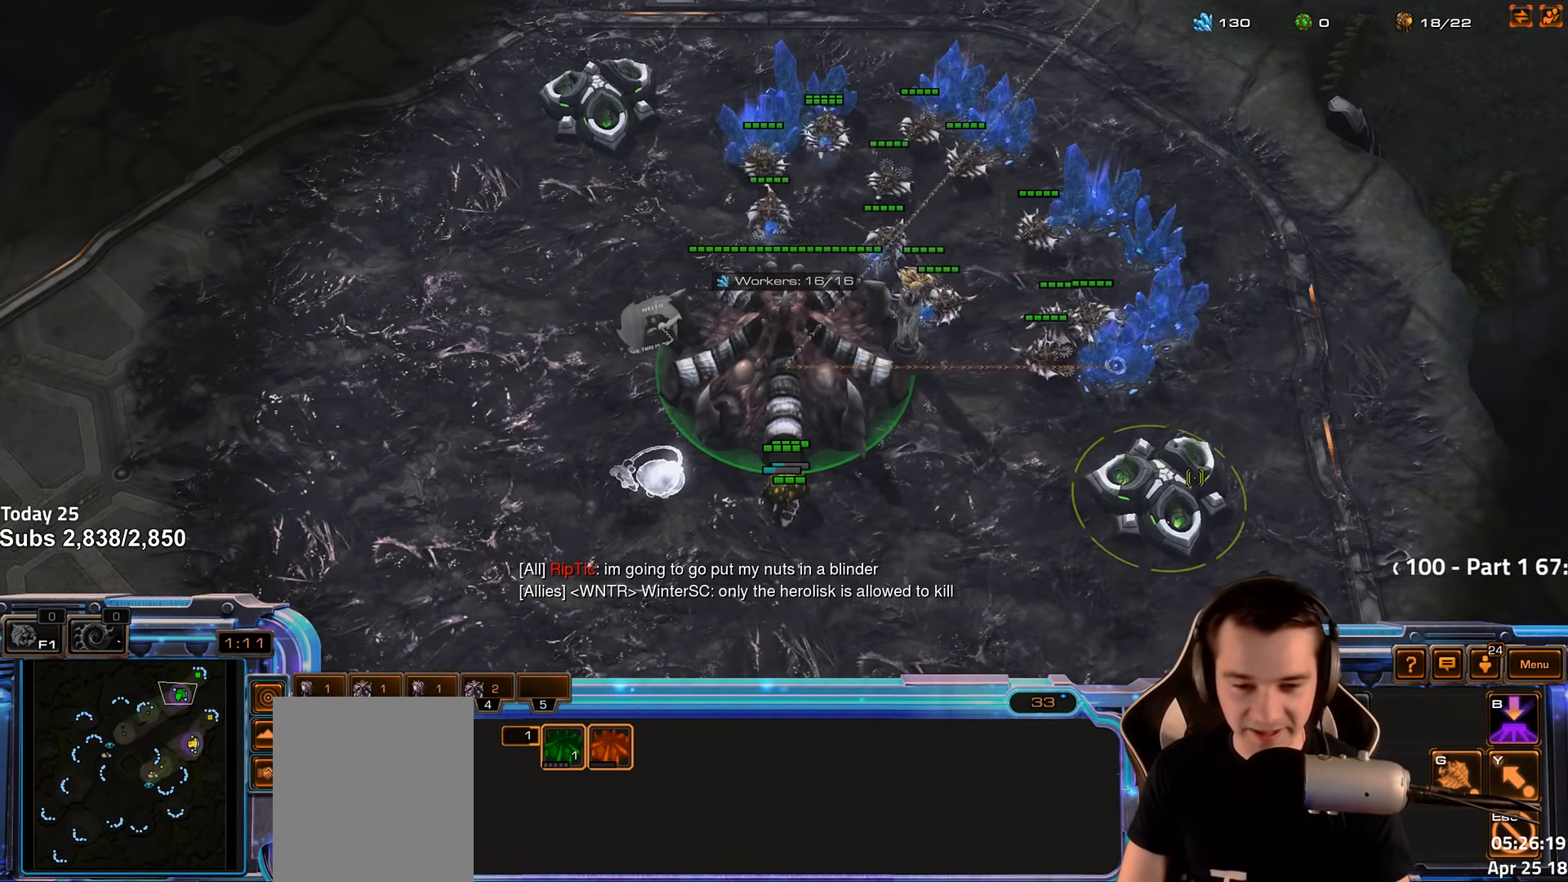
{"keys": ["4"], "events": [[67, "4", "up"], [133, "4", "down"], [217, "4", "up"], [300, "4", "down"], [417, "4", "up"], [467, "4", "down"]]}
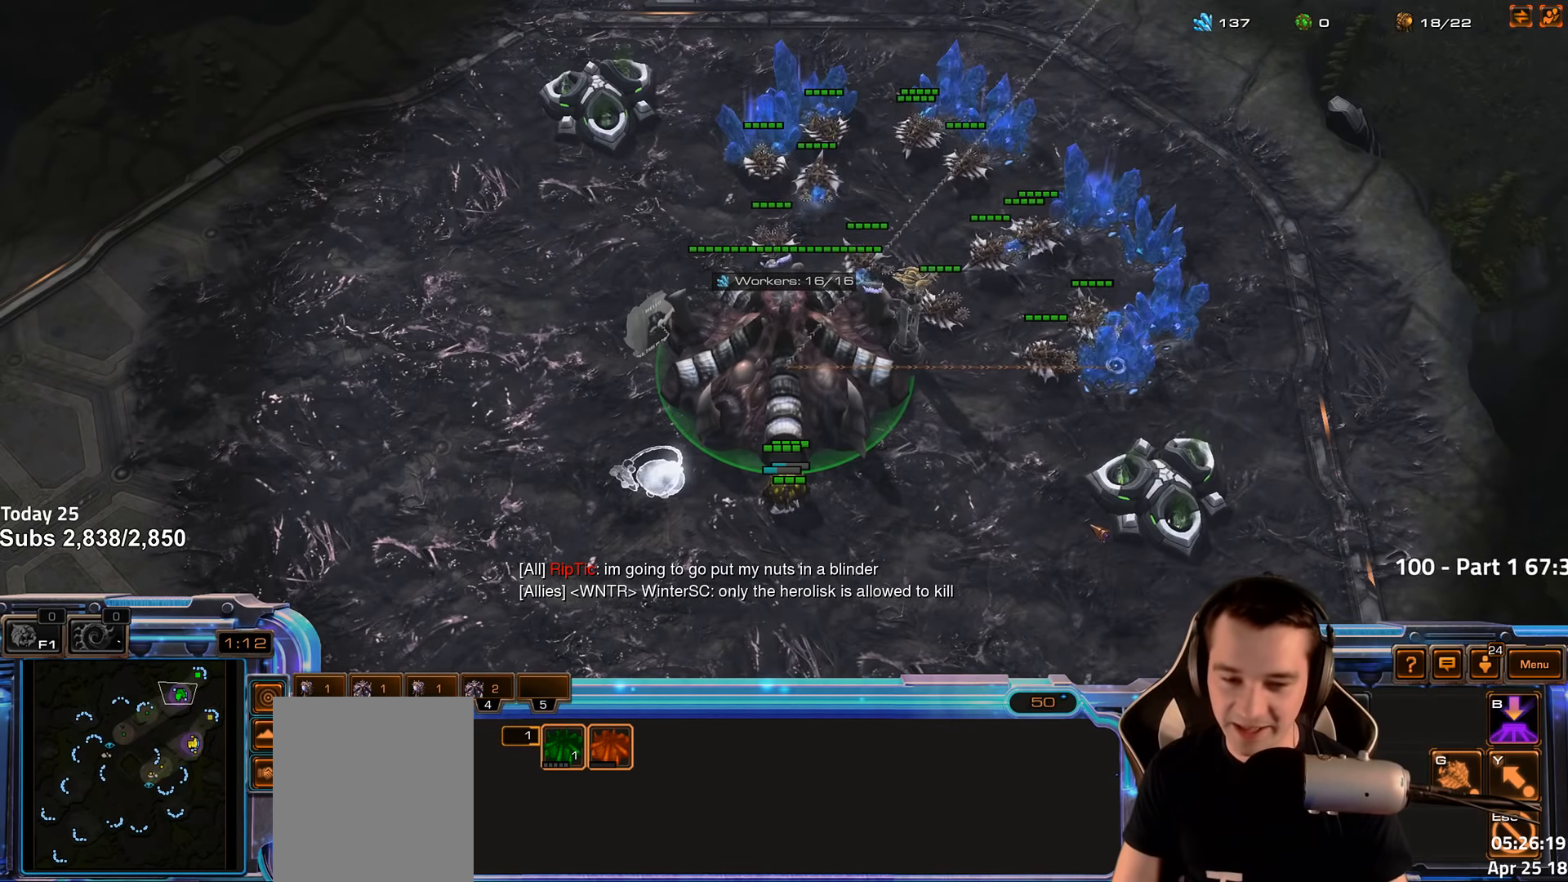
{"keys": [], "events": [[100, "4", "up"], [150, "4", "down"], [267, "4", "up"]]}
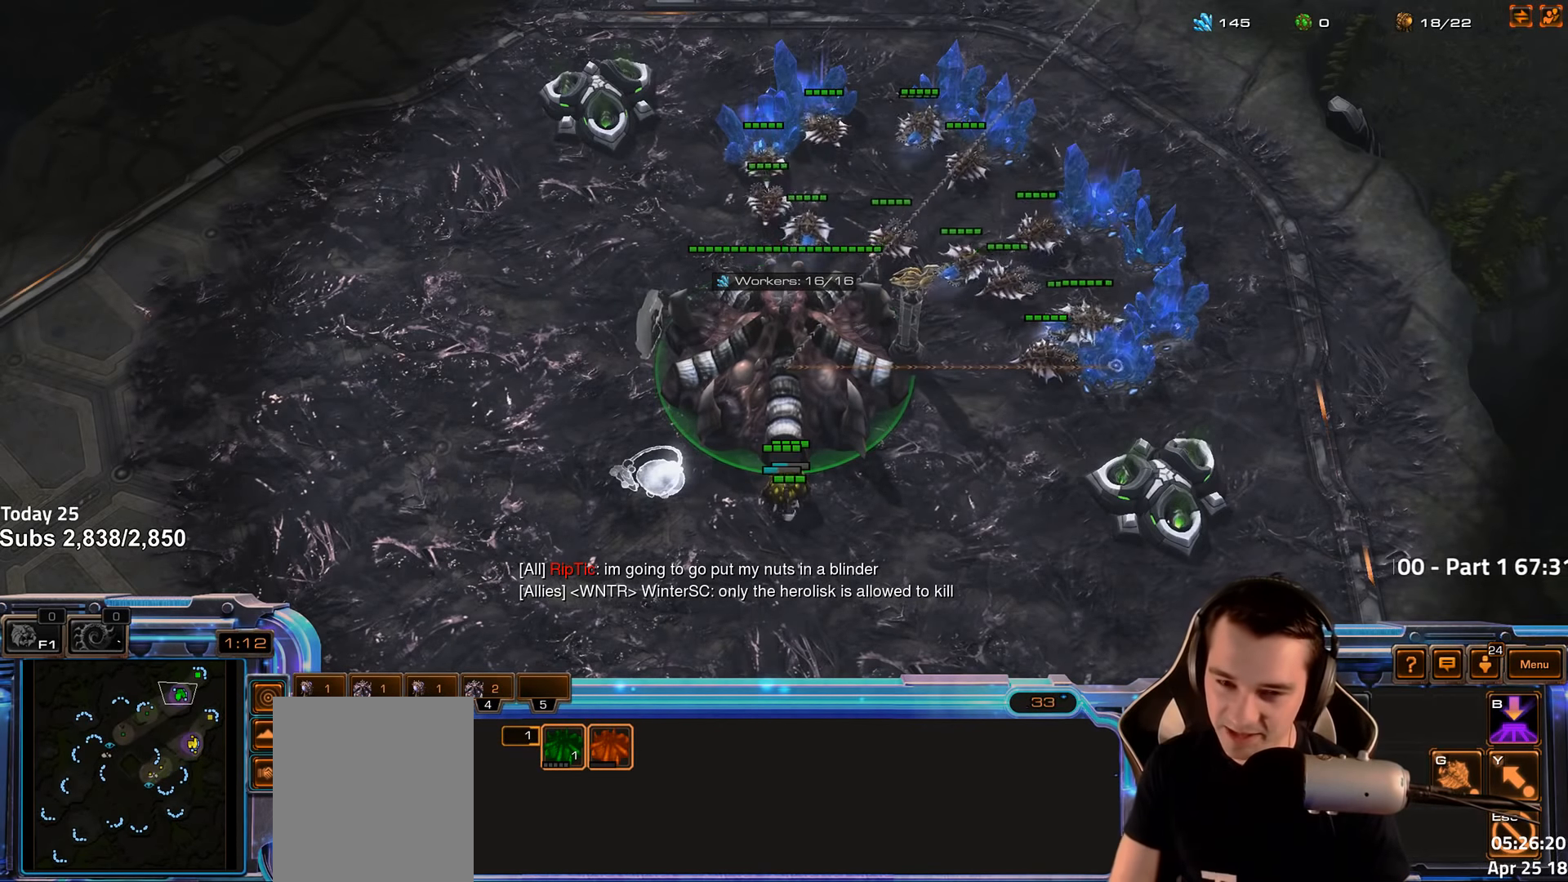
{"keys": [], "events": []}
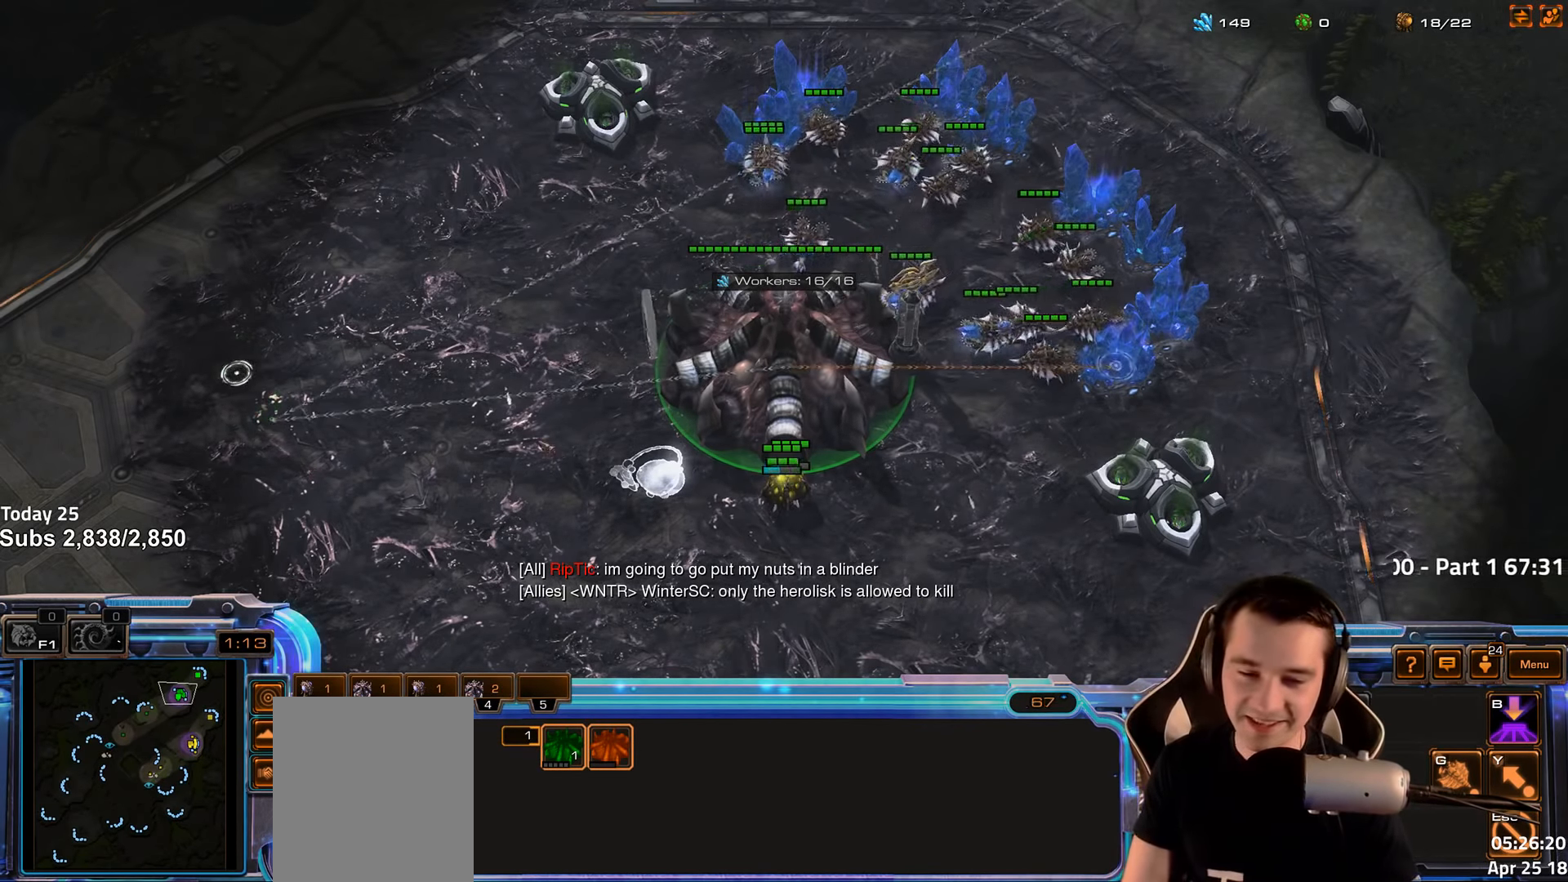
{"keys": [], "events": [[84, "shift", "down"], [200, "shift", "up"]]}
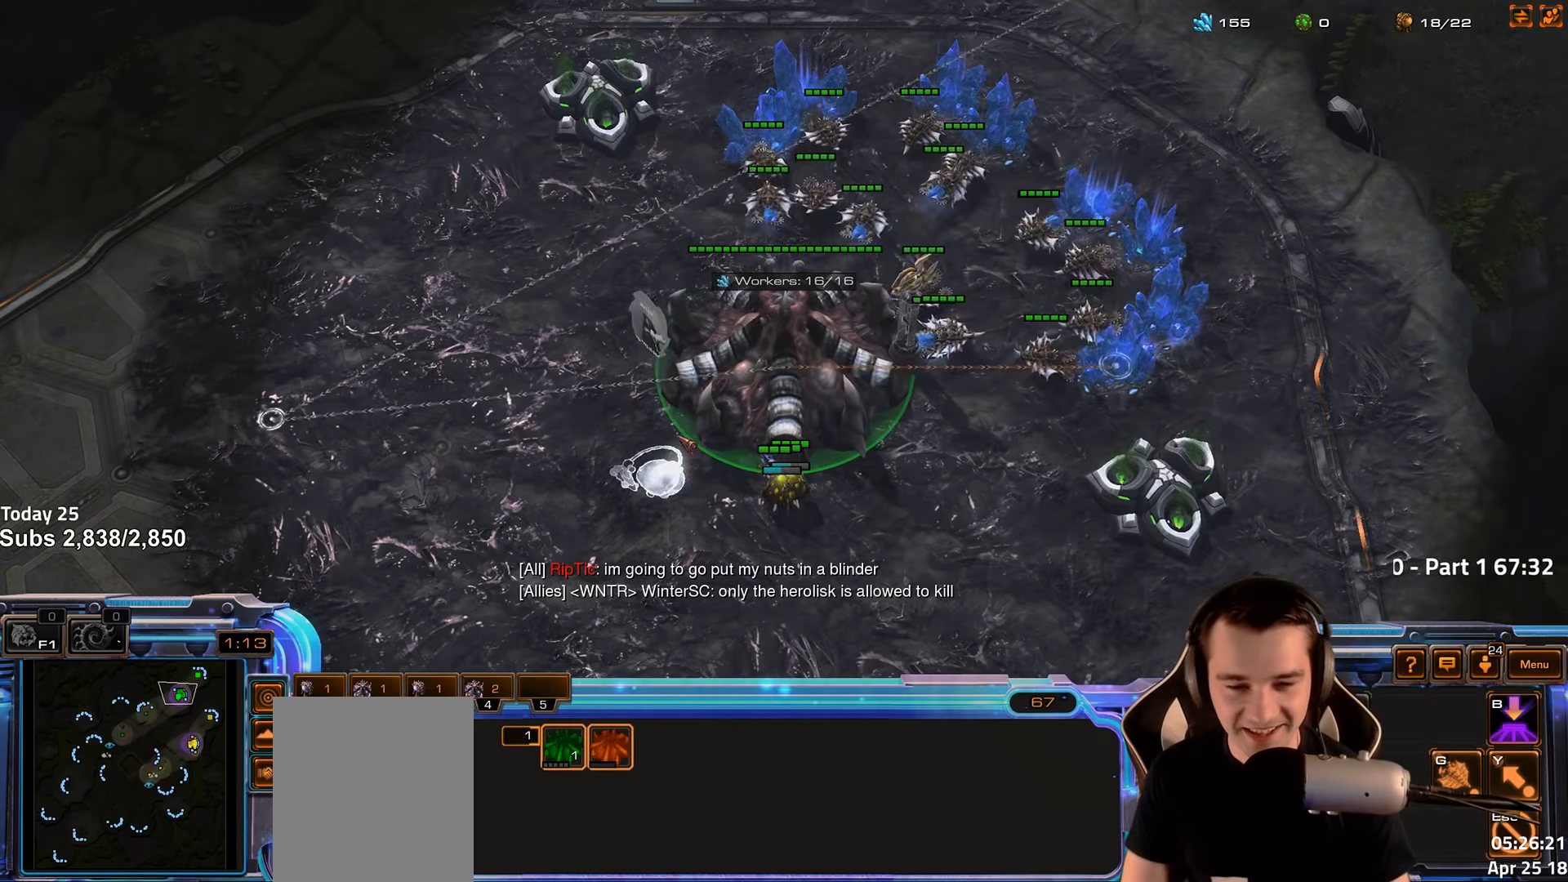
{"keys": [], "events": [[284, "shift", "down"], [384, "shift", "up"]]}
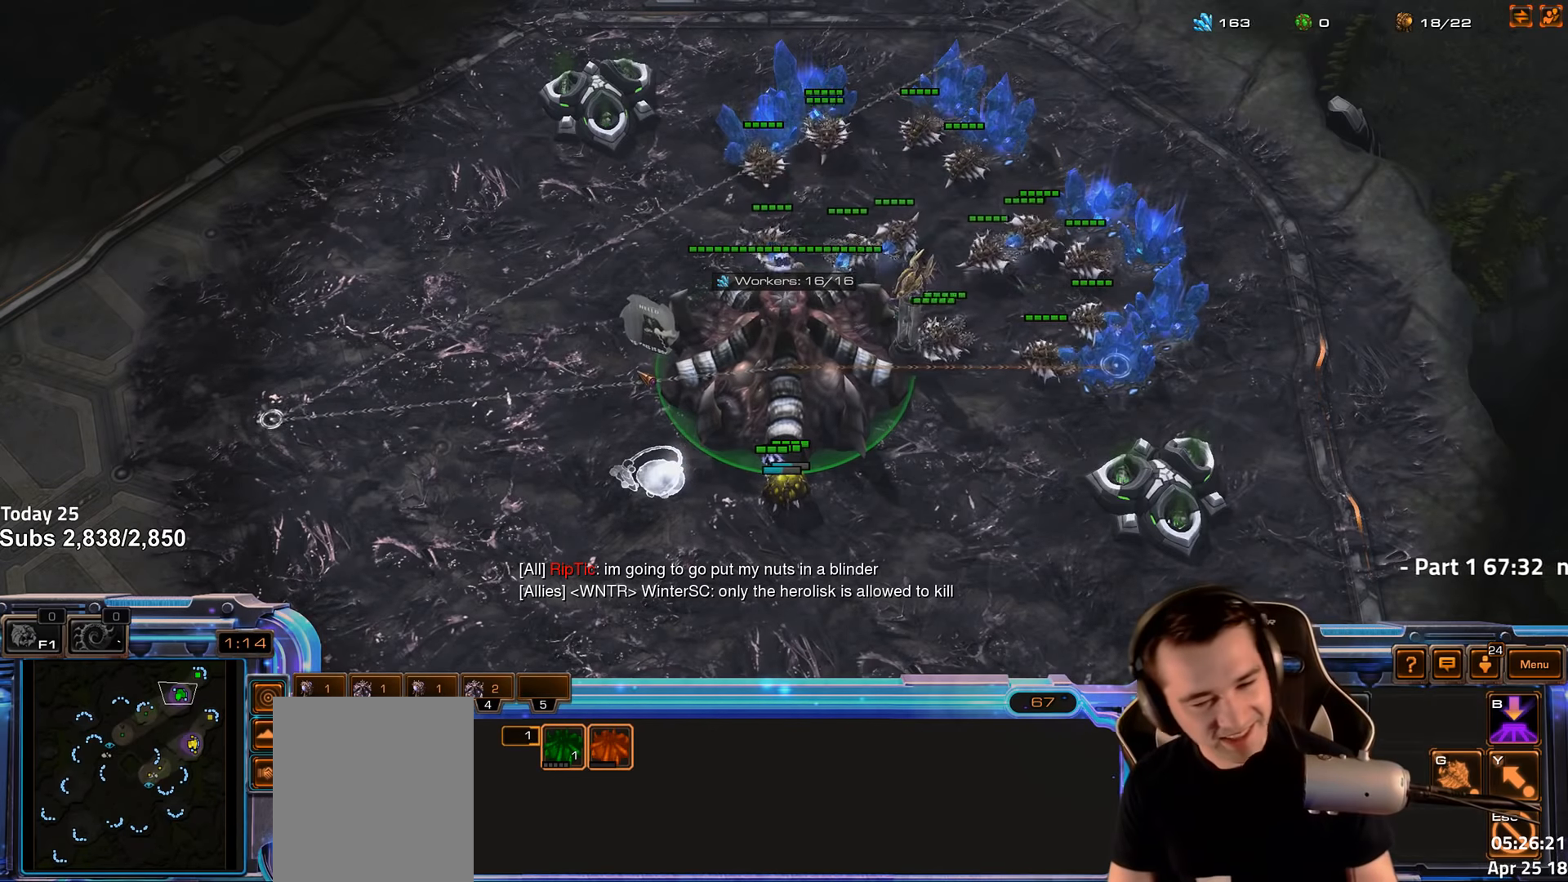
{"keys": ["f2"], "events": [[484, "f2", "down"]]}
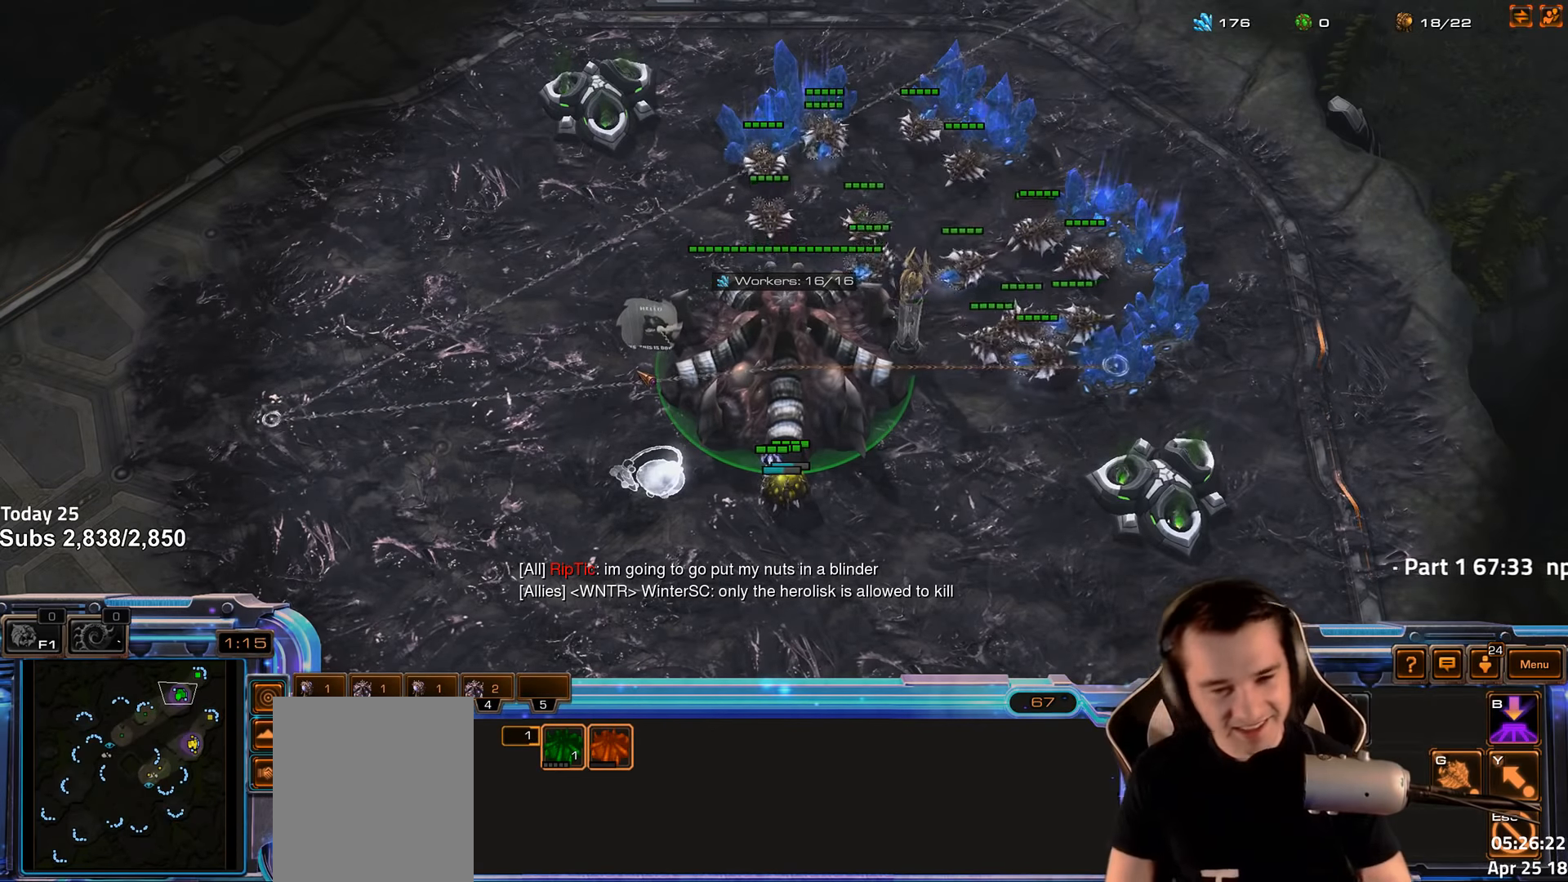
{"keys": ["f3"], "events": [[84, "f2", "up"], [184, "4", "down"], [250, "4", "up"], [400, "f2", "down"], [434, "f3", "down"], [484, "f2", "up"]]}
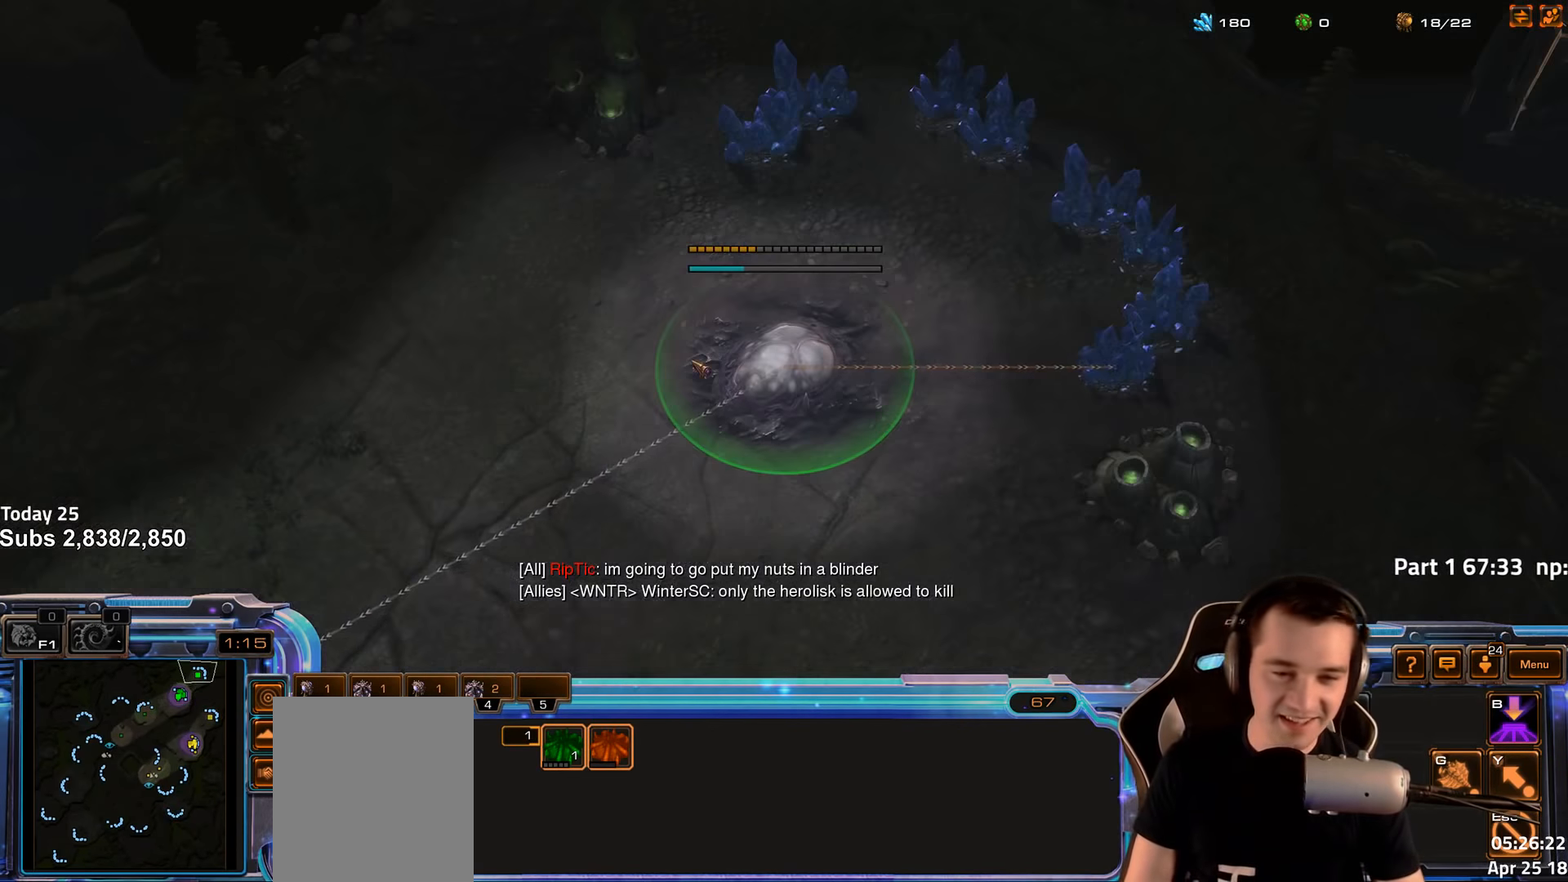
{"keys": ["f2"], "events": [[17, "f3", "up"], [217, "f2", "down"], [250, "f3", "down"], [267, "f2", "up"], [334, "f3", "up"], [417, "4", "down"], [467, "4", "up"], [484, "f2", "down"]]}
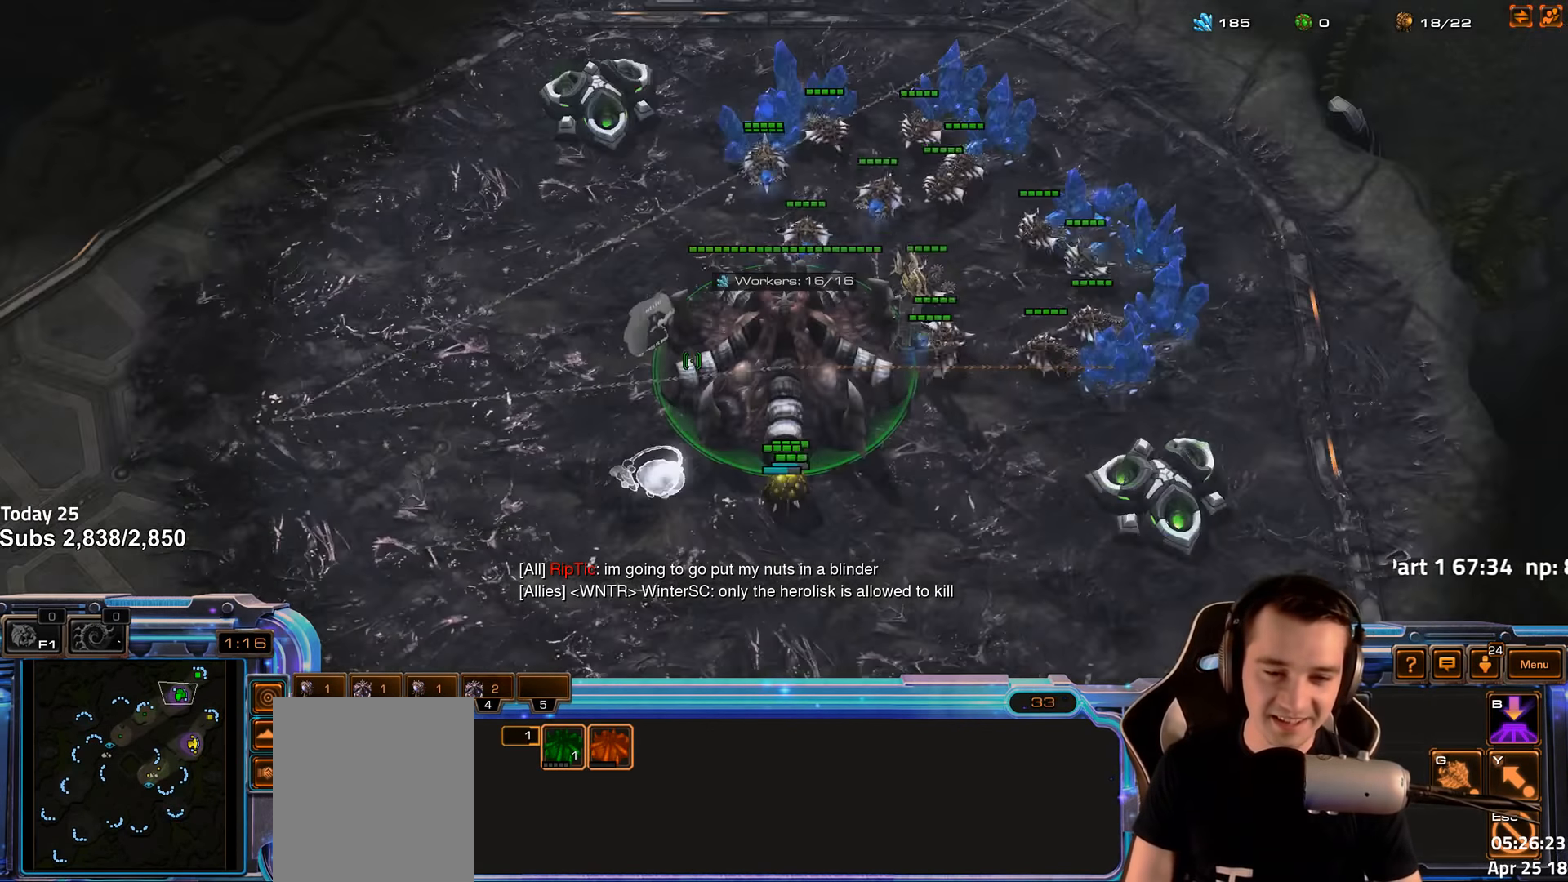
{"keys": ["1", "4"], "events": [[117, "f2", "up"], [184, "4", "down"], [250, "4", "up"], [317, "4", "down"], [384, "4", "up"], [400, "1", "down"], [467, "4", "down"]]}
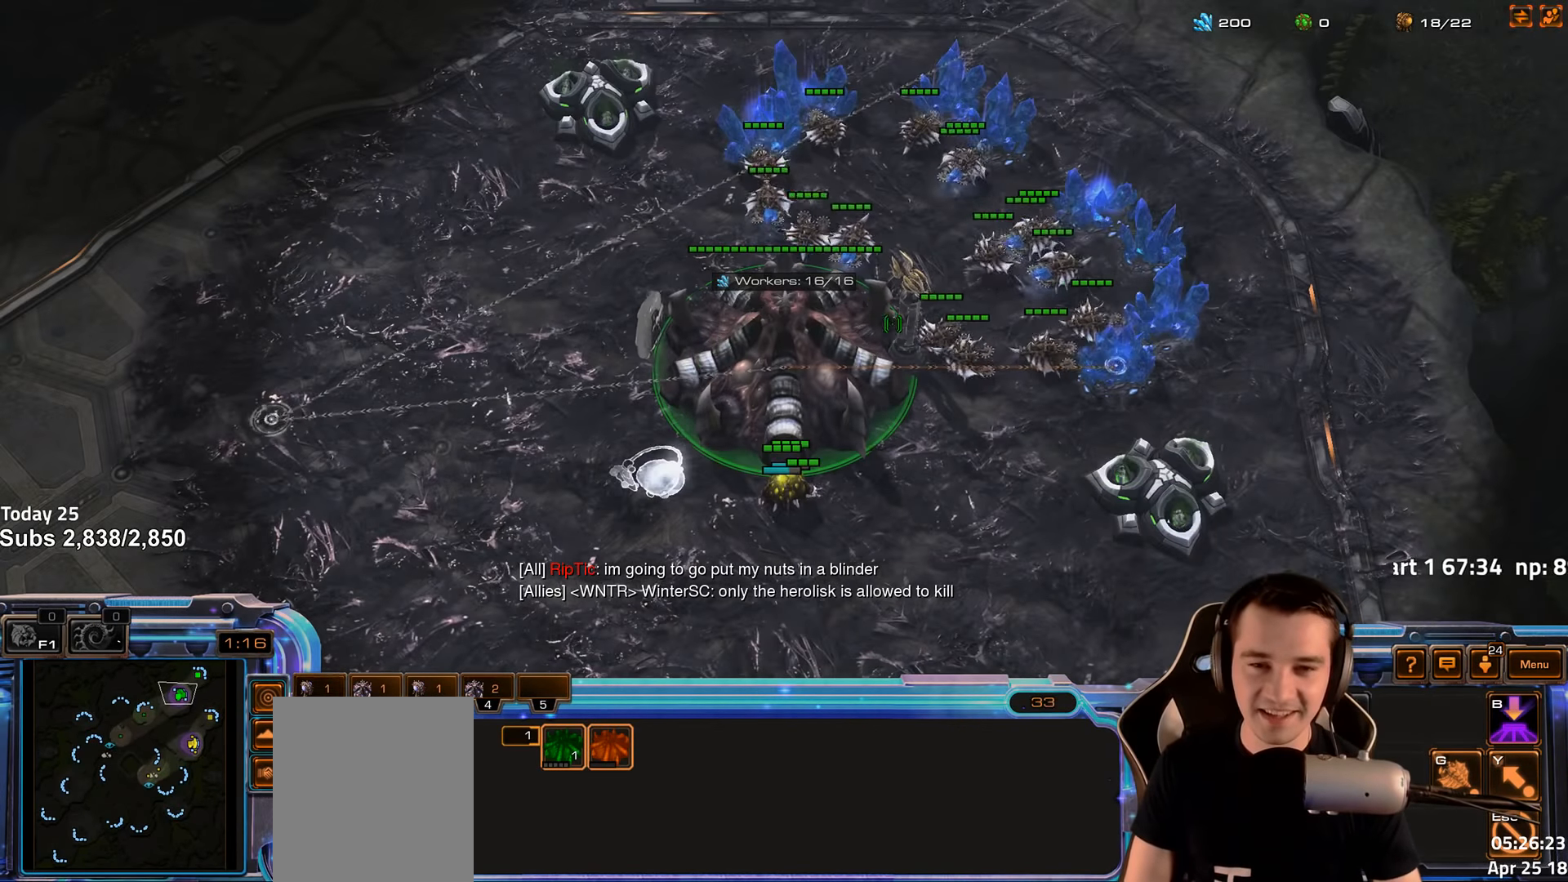
{"keys": [], "events": [[34, "1", "up"], [34, "4", "up"], [100, "4", "down"], [167, "4", "up"], [184, "1", "down"], [267, "4", "down"], [300, "1", "up"], [334, "4", "up"]]}
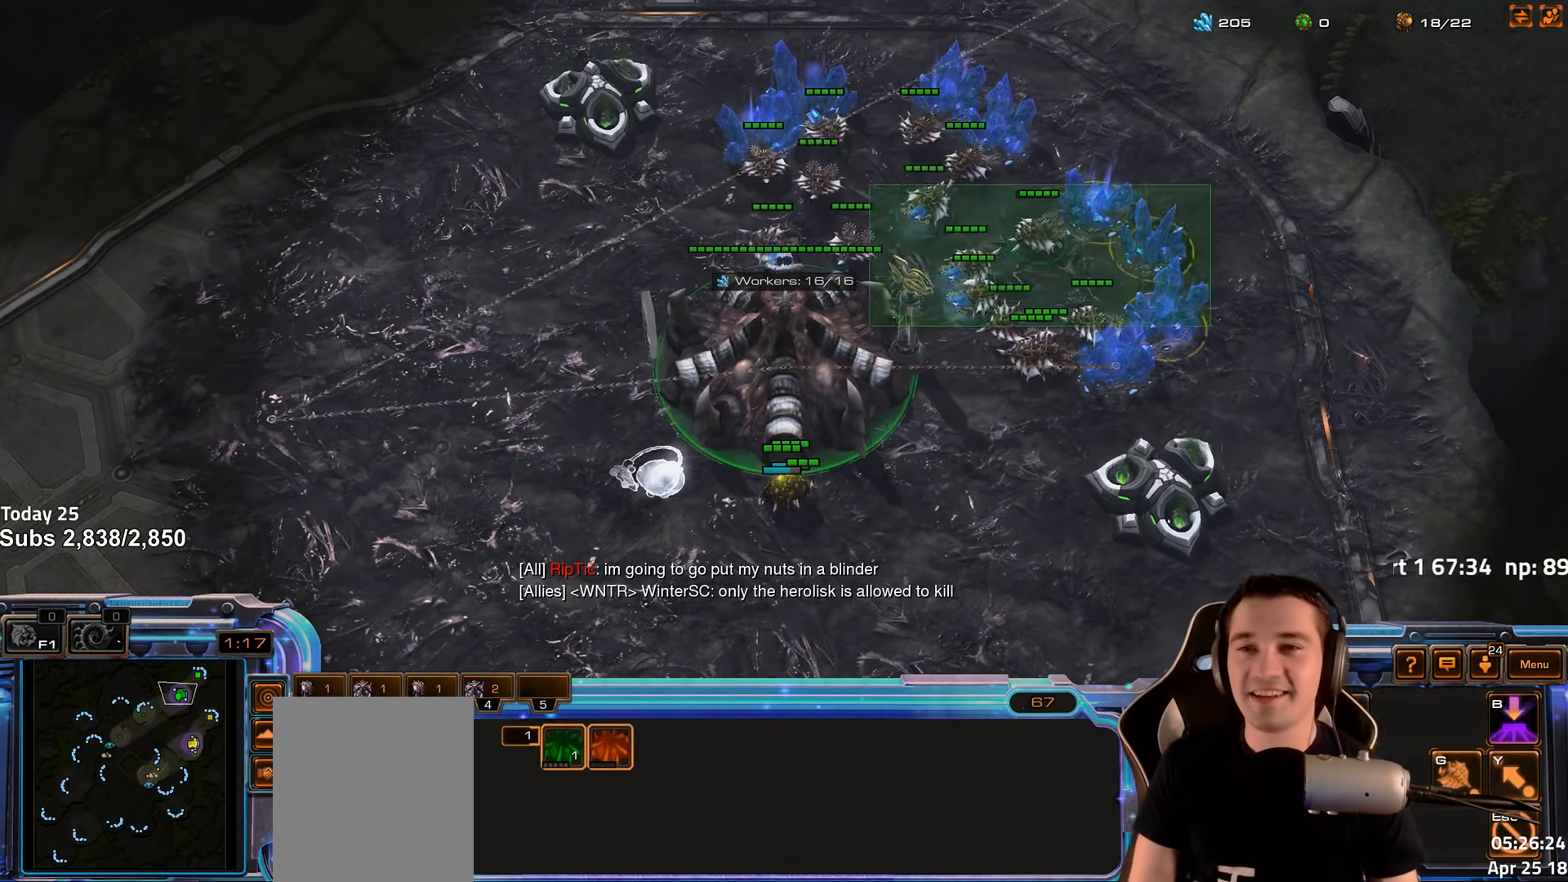
{"keys": [], "events": []}
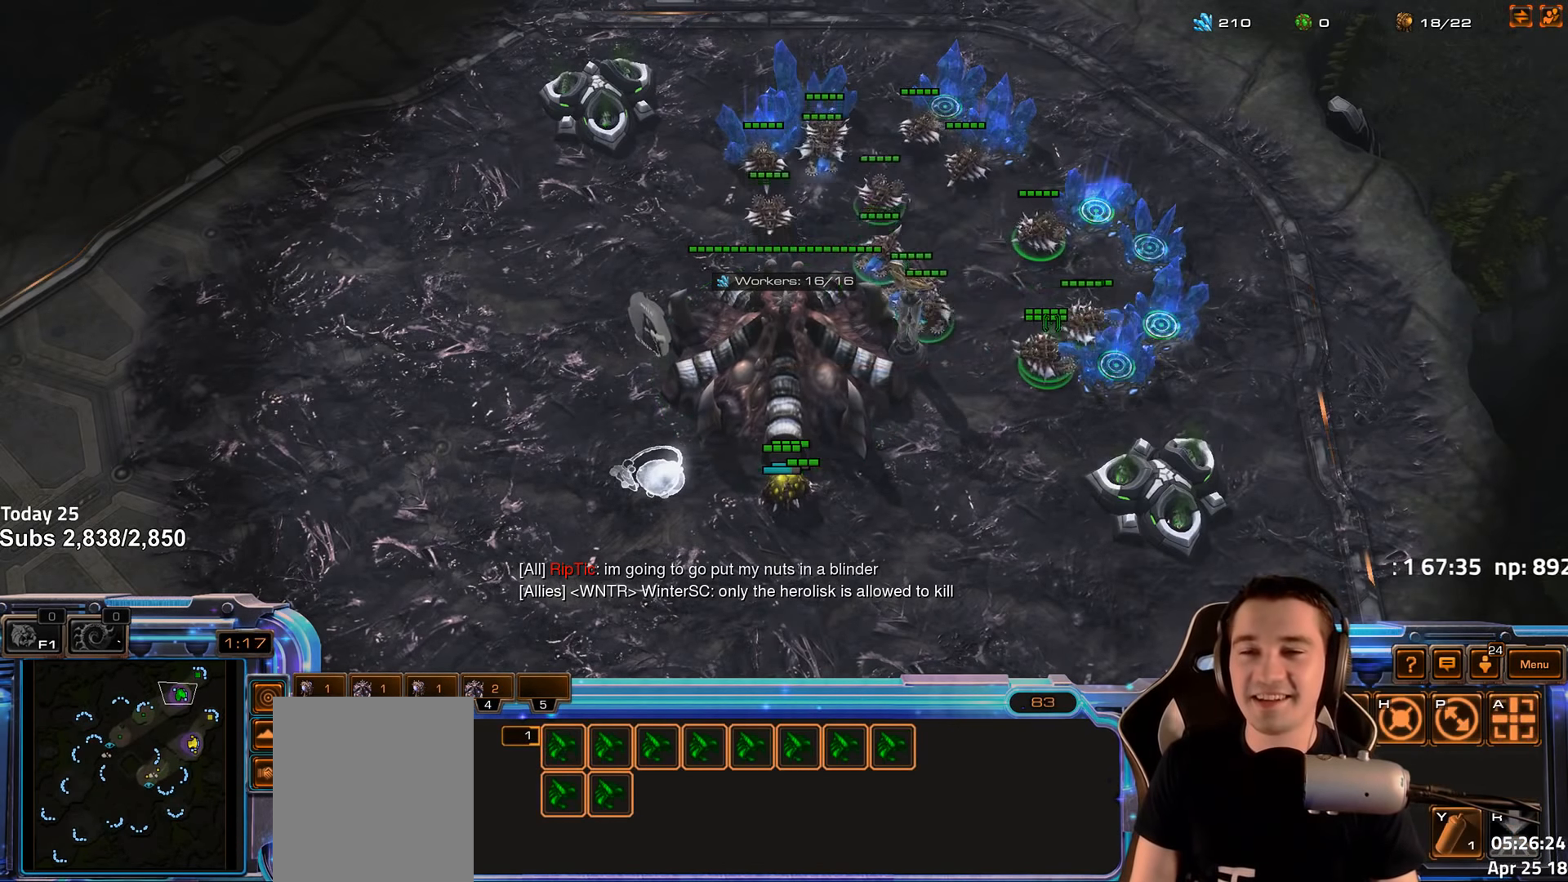
{"keys": [], "events": [[350, "shift", "down"], [450, "shift", "up"]]}
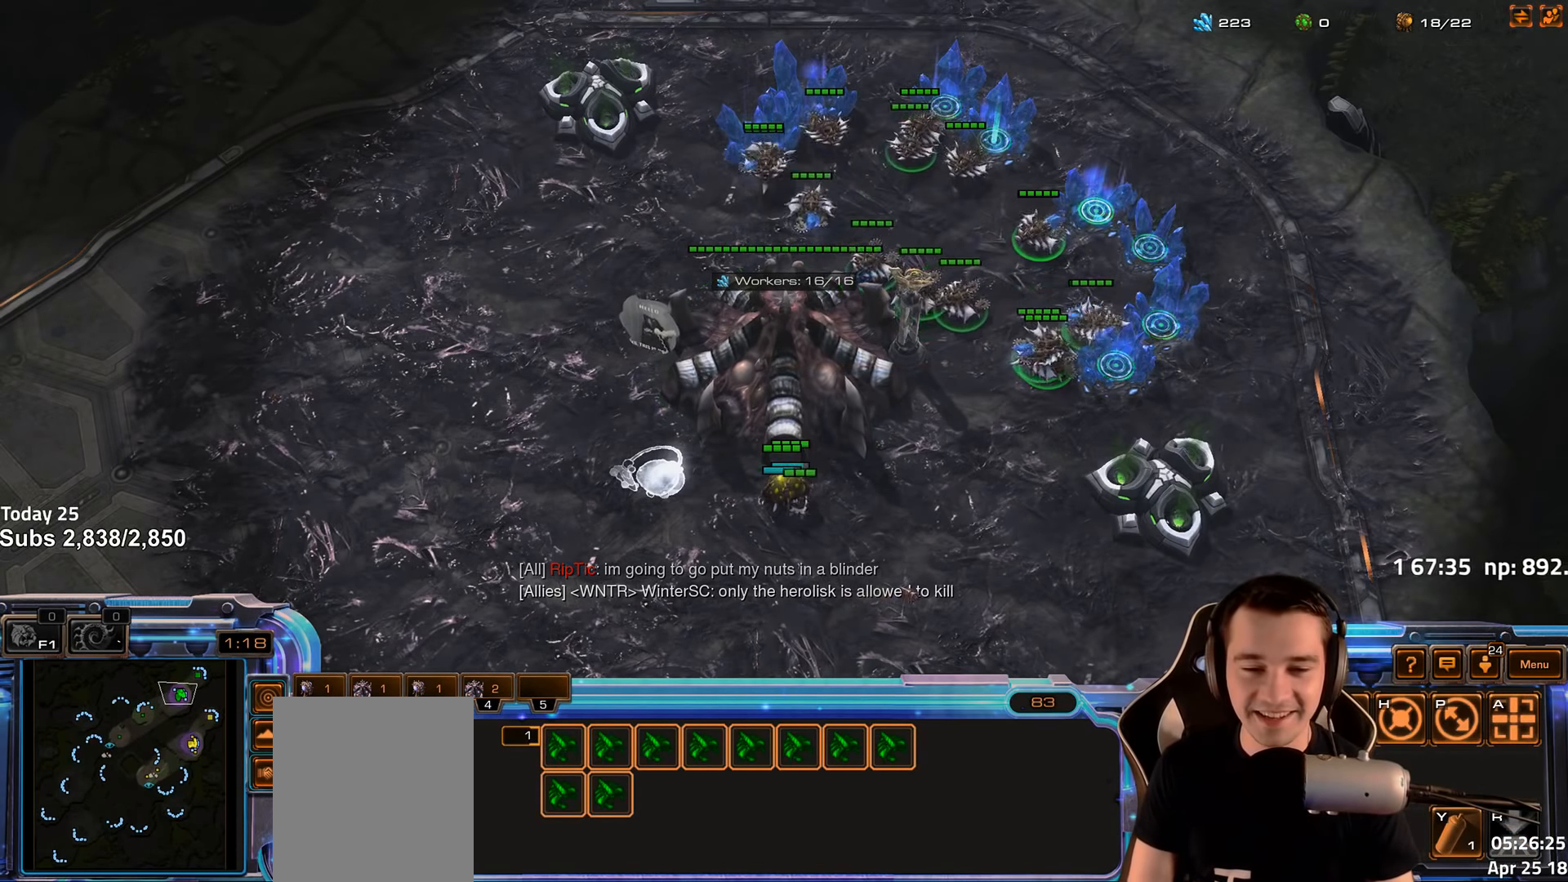
{"keys": [], "events": [[367, "f2", "down"], [434, "f3", "down"], [450, "f2", "up"], [500, "f3", "up"]]}
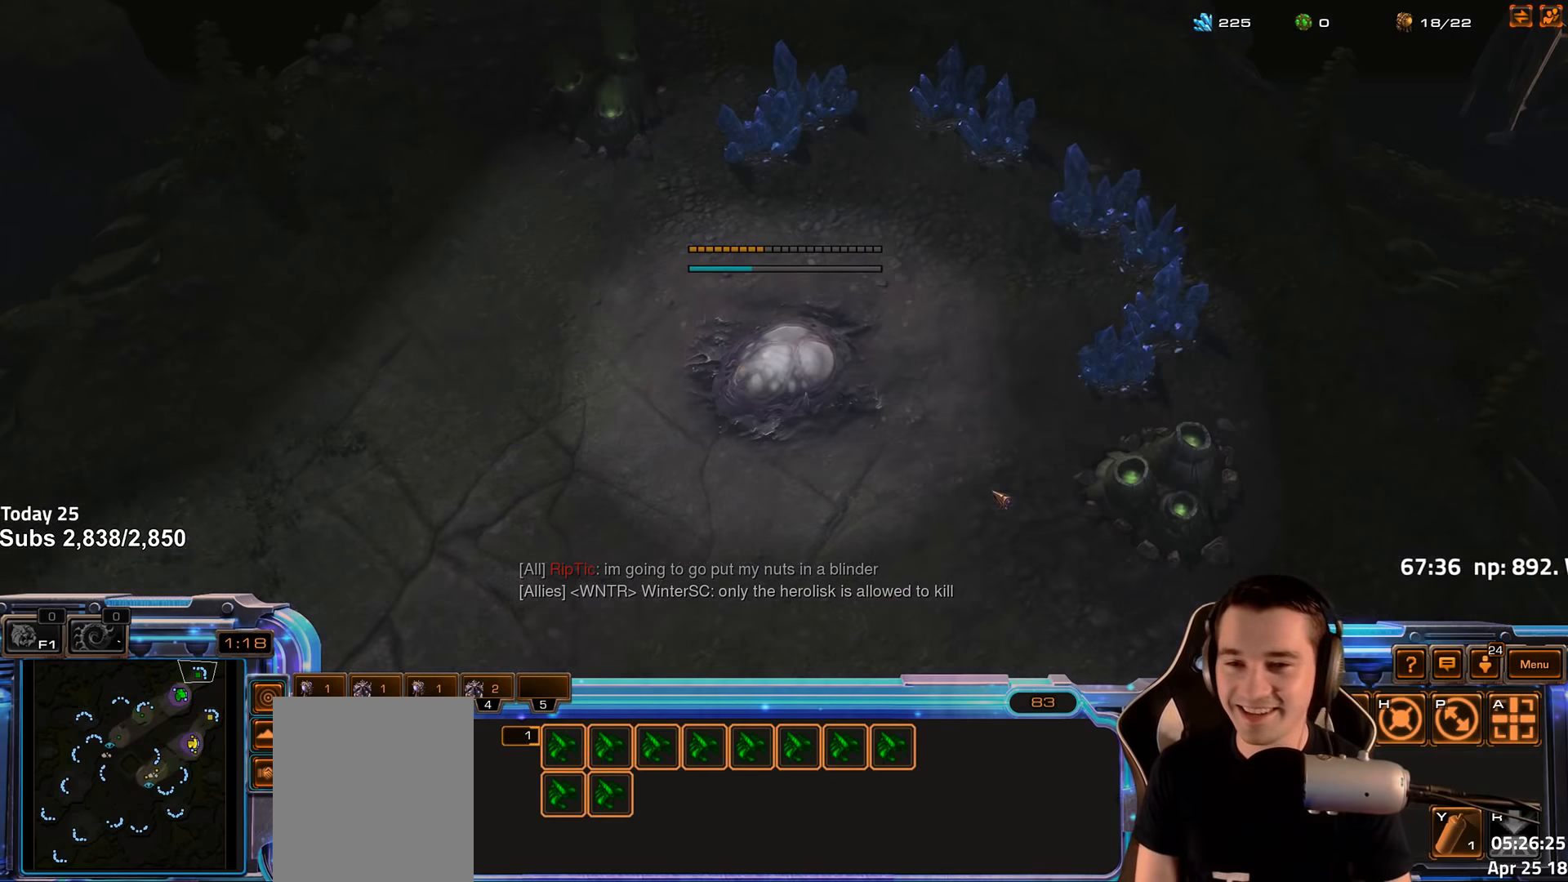
{"keys": ["4"], "events": [[84, "4", "down"], [150, "4", "up"], [184, "f2", "down"], [234, "f3", "down"], [267, "f2", "up"], [284, "f3", "up"], [400, "4", "down"], [450, "4", "up"], [484, "4", "down"]]}
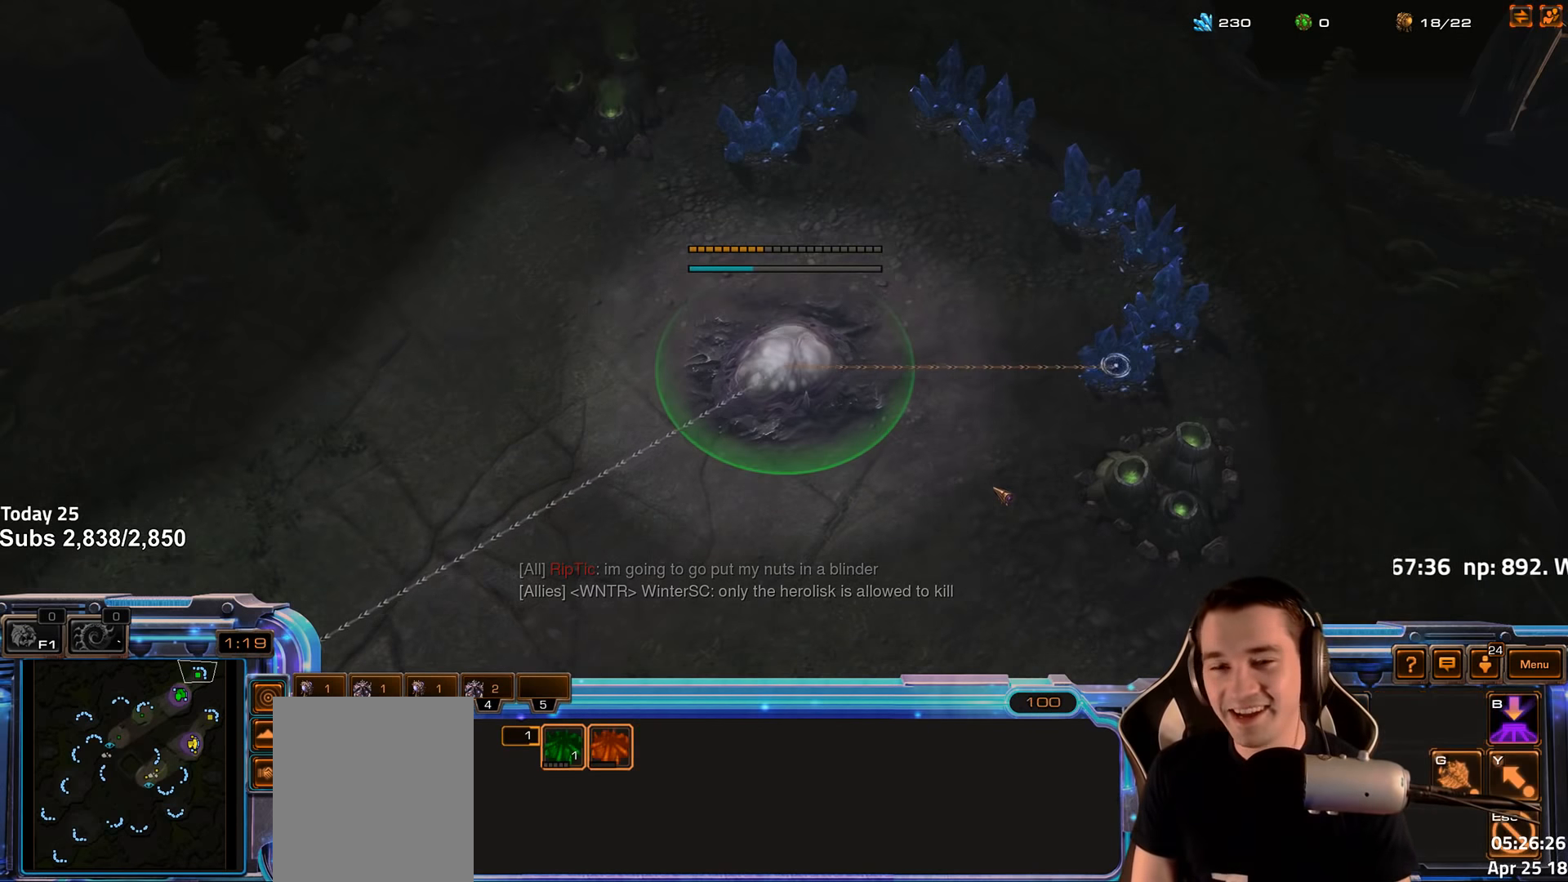
{"keys": [], "events": [[50, "4", "up"], [100, "ctrl", "down"], [150, "f3", "down"], [200, "ctrl", "up"], [234, "f3", "up"], [317, "f2", "down"], [434, "f2", "up"]]}
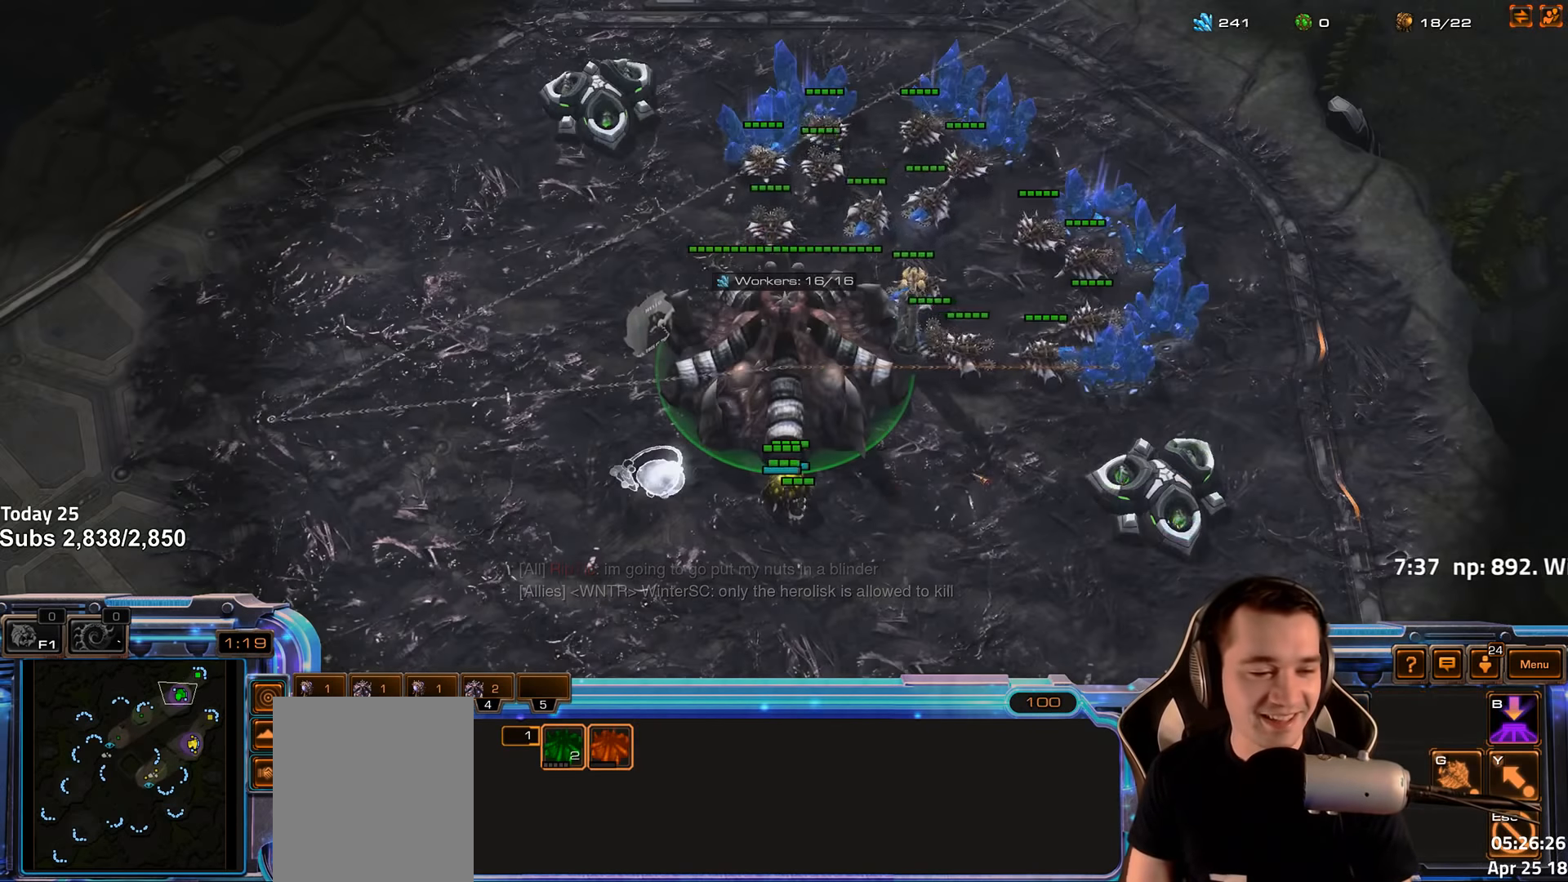
{"keys": ["3"], "events": [[17, "4", "down"], [67, "4", "up"], [167, "4", "down"], [217, "4", "up"], [284, "3", "down"], [350, "3", "up"], [417, "3", "down"]]}
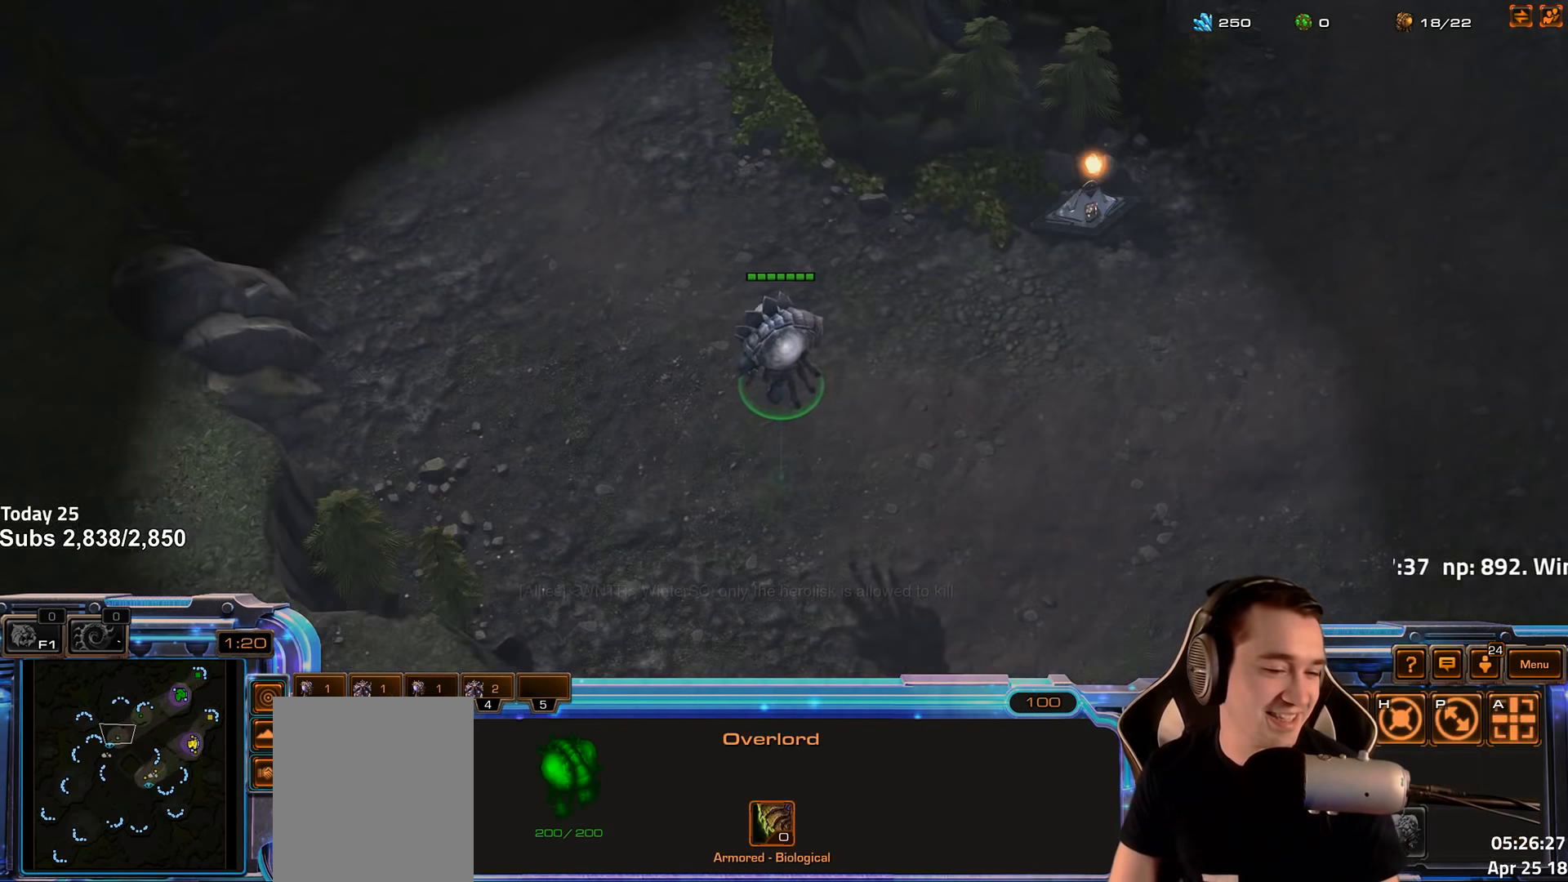
{"keys": ["ctrl"], "events": [[17, "3", "up"], [50, "3", "down"], [150, "3", "up"], [384, "ctrl", "down"]]}